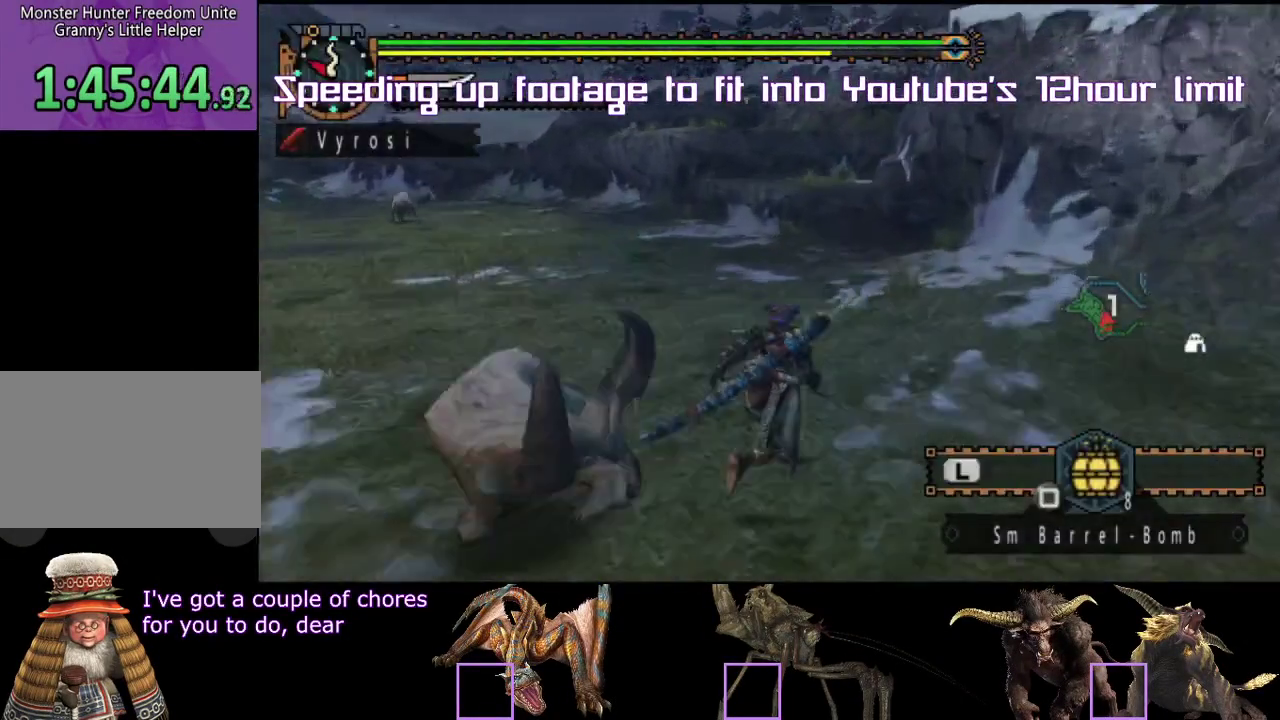
Gameplay with a controller (PlayStation layout); each line is a JSON object with the inputs held at the frame after it. "events" lists button and stick changes between this image and that frame as [ms after this image, input, new state], when the widget could be followed in between. Not read: L1 L2 L3 R1 R2 R3.
{"buttons": [], "left_stick": "up", "right_stick": "center"}
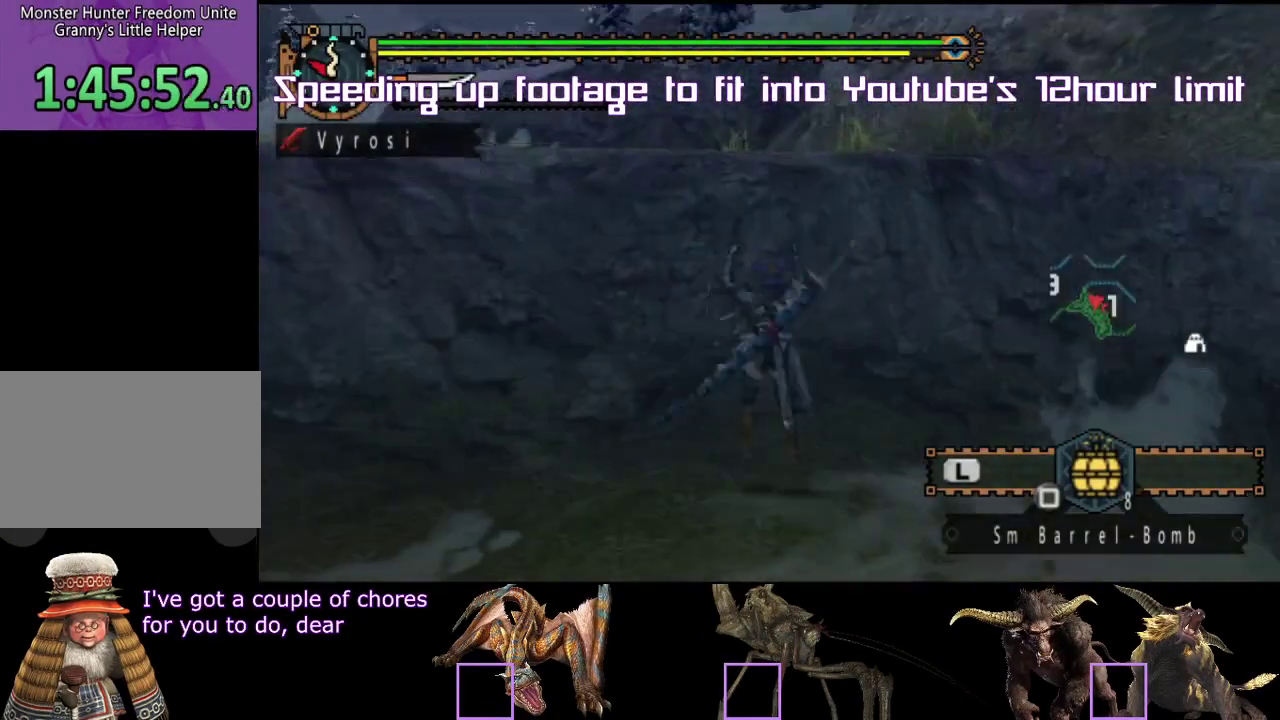
{"buttons": [], "left_stick": "up", "right_stick": "right", "events": [[467, "right_stick", "right"]]}
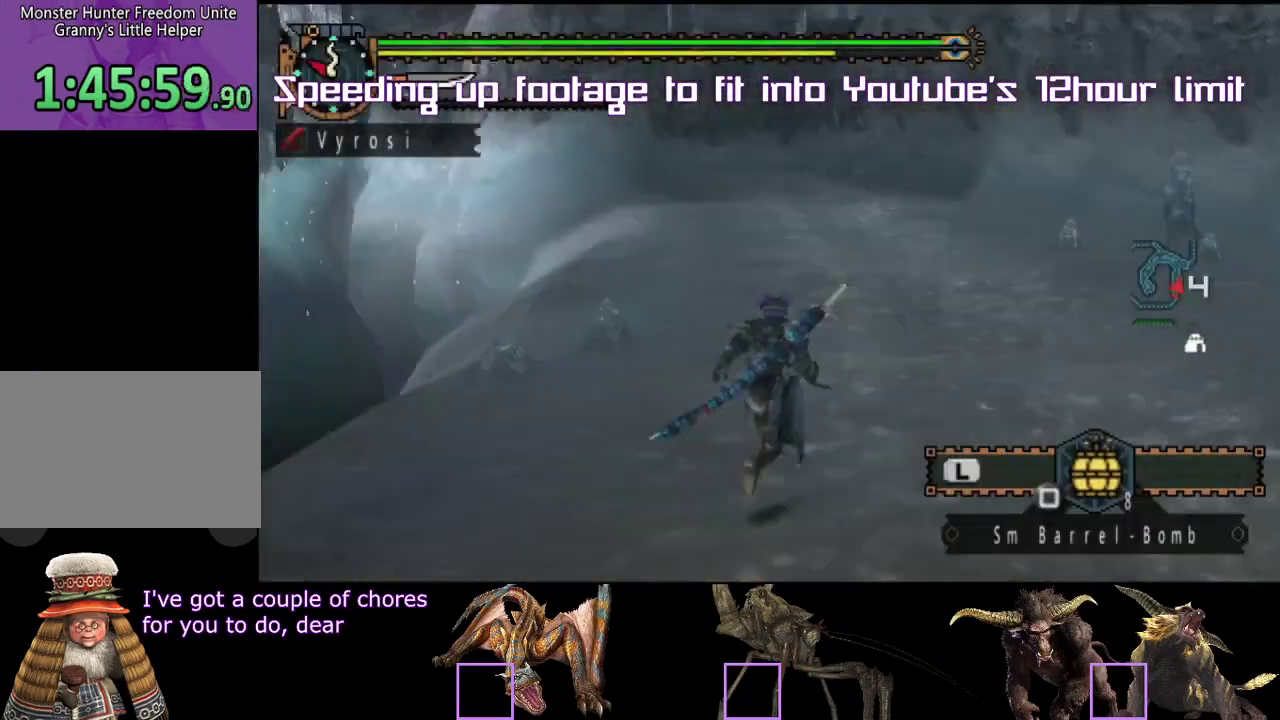
{"buttons": [], "left_stick": "center", "right_stick": "center", "events": [[17, "right_stick", "center"], [500, "left_stick", "center"]]}
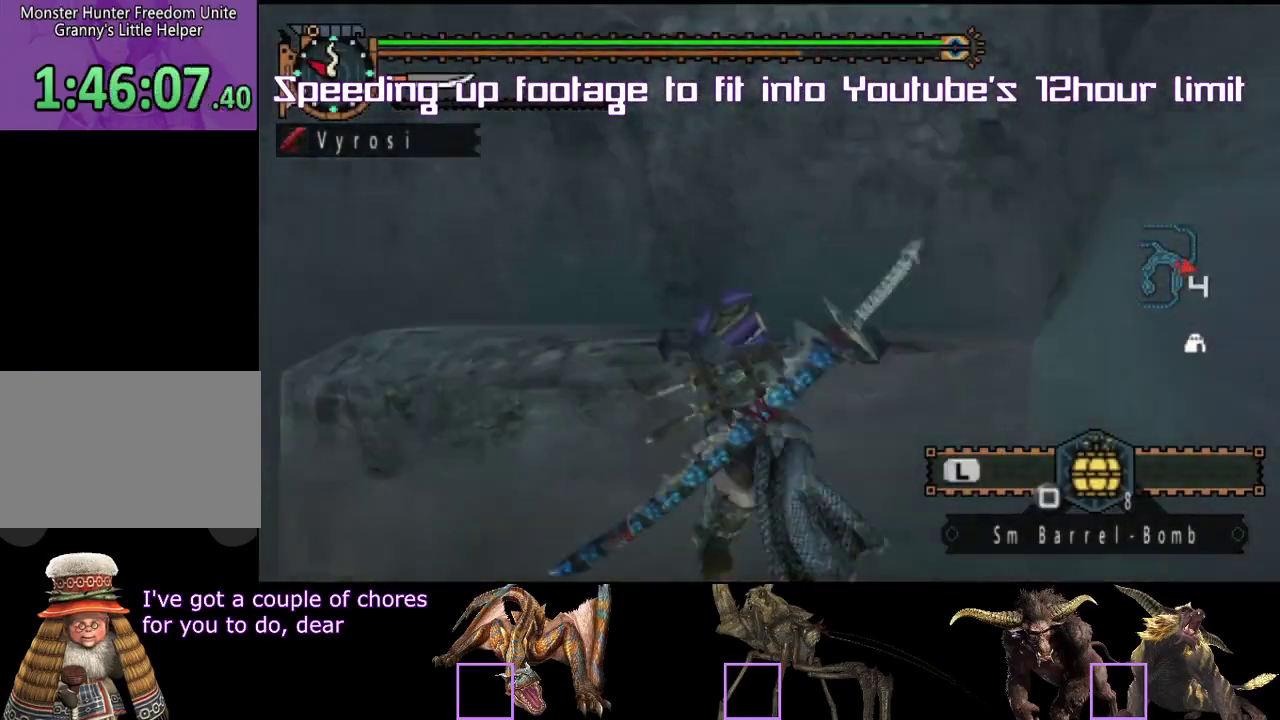
{"buttons": [], "left_stick": "up", "right_stick": "left", "events": [[33, "left_stick", "up"], [133, "CIRCLE", "down"], [150, "CIRCLE", "up"], [267, "SQUARE", "down"], [283, "SQUARE", "up"], [317, "SQUARE", "down"], [350, "SQUARE", "up"], [400, "CIRCLE", "down"], [450, "CIRCLE", "up"], [500, "right_stick", "left"]]}
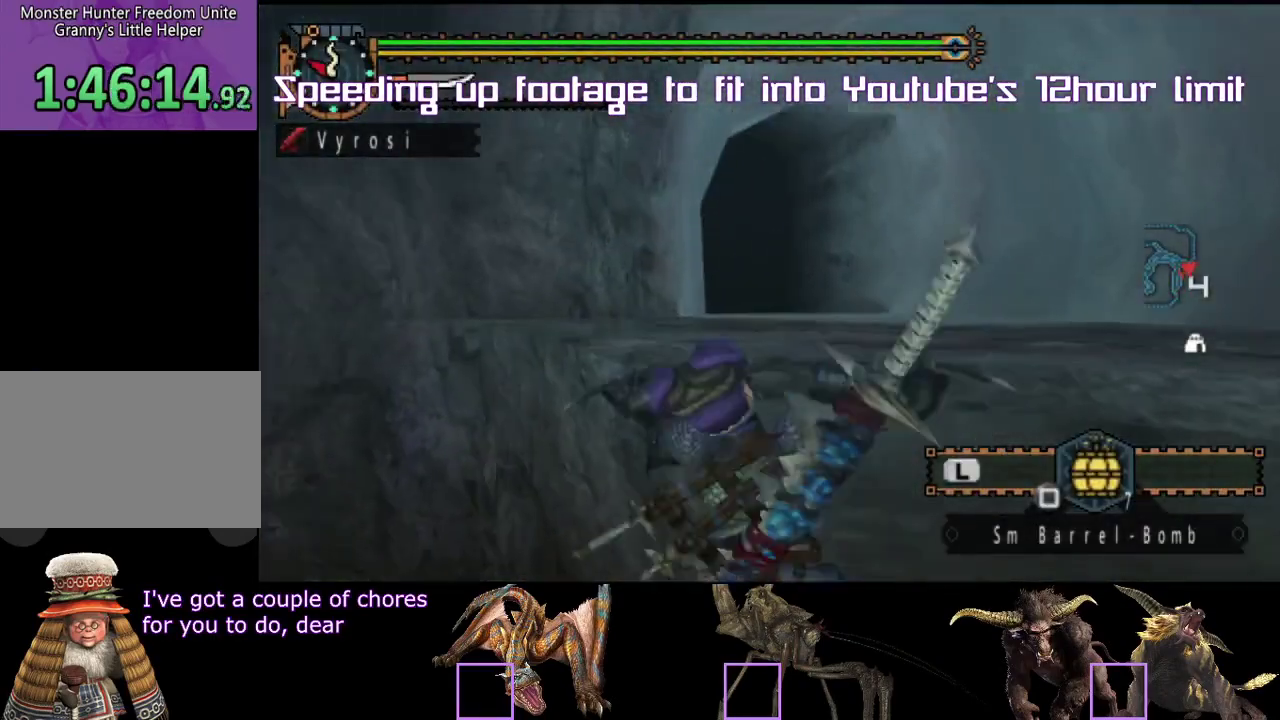
{"buttons": [], "left_stick": "up", "right_stick": "center", "events": [[17, "right_stick", "center"], [283, "SQUARE", "down"], [300, "SQUARE", "up"], [317, "SQUARE", "down"], [333, "SQUARE", "up"], [400, "SQUARE", "down"], [417, "SQUARE", "up"], [450, "SQUARE", "down"], [467, "SQUARE", "up"]]}
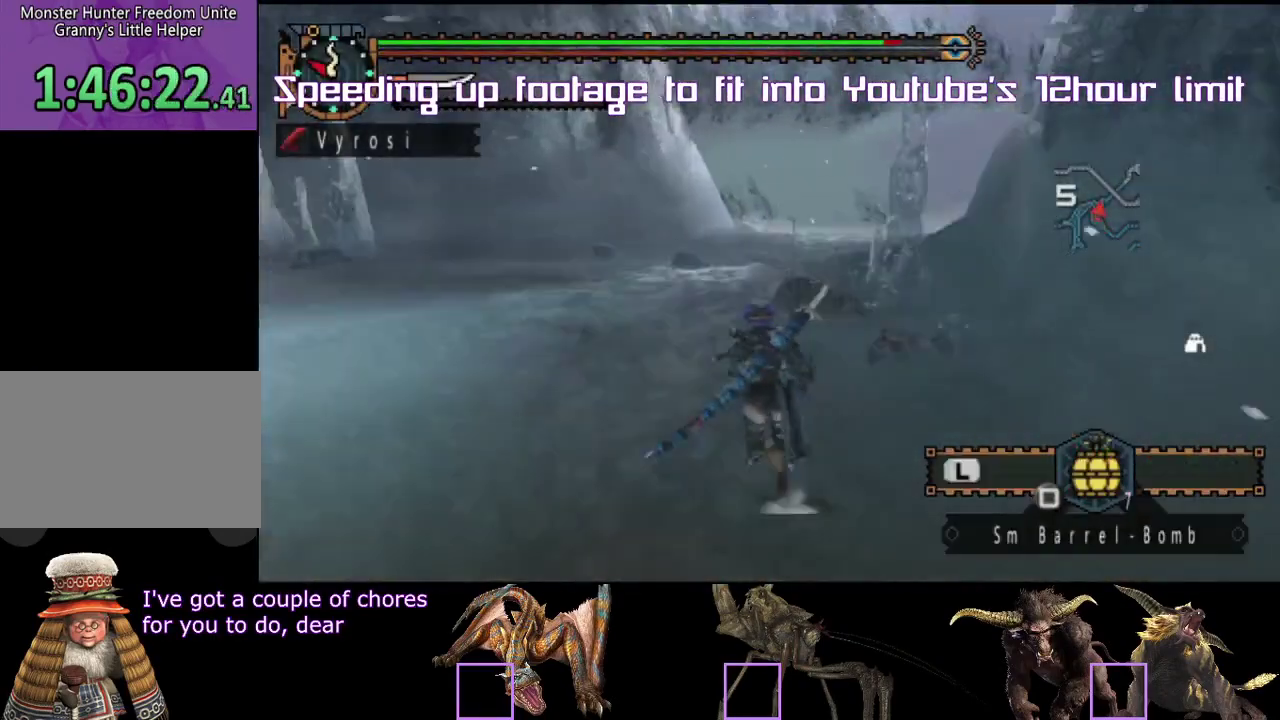
{"buttons": [], "left_stick": "up", "right_stick": "center"}
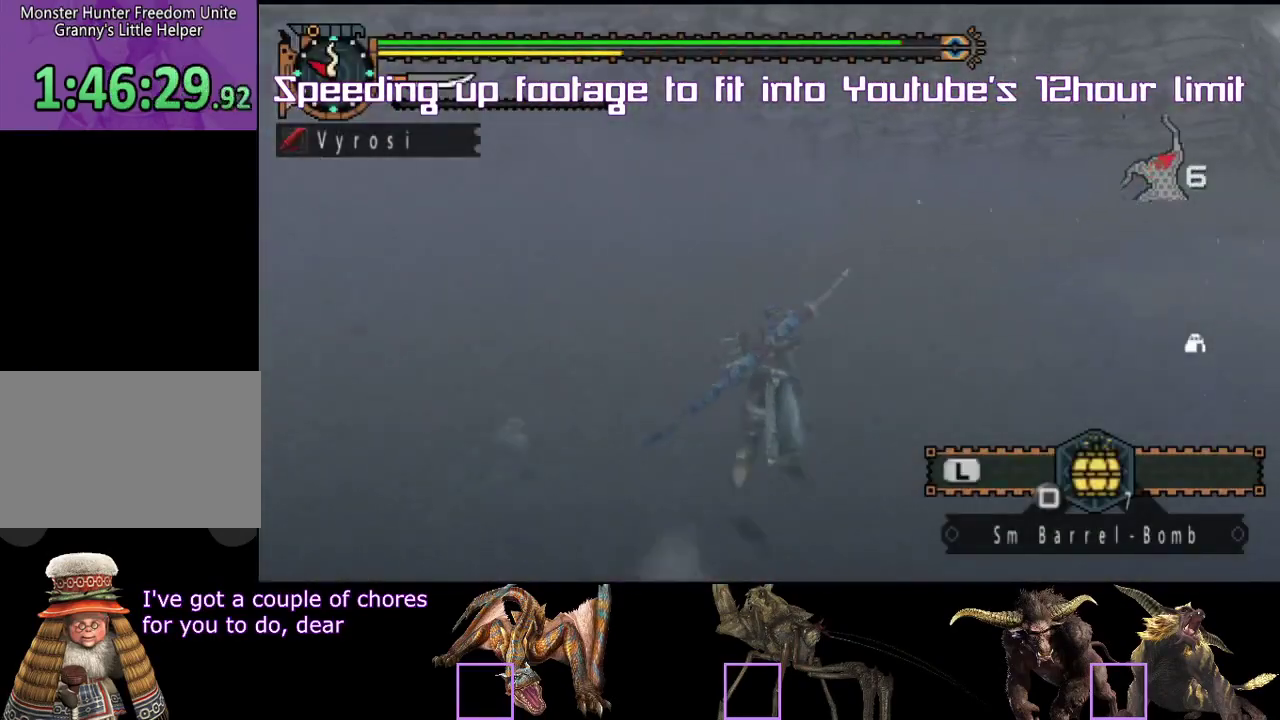
{"buttons": [], "left_stick": "up", "right_stick": "center", "events": [[367, "right_stick", "right"], [483, "right_stick", "center"]]}
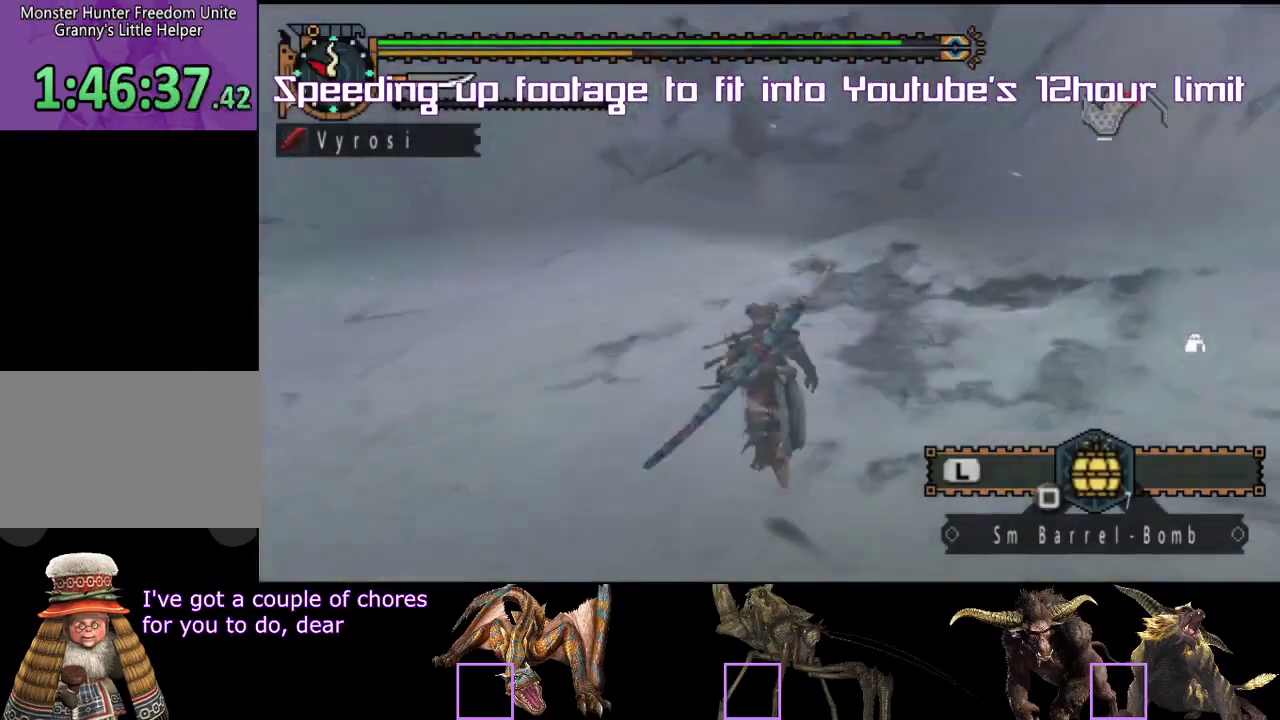
{"buttons": [], "left_stick": "up", "right_stick": "center", "events": [[383, "CIRCLE", "down"], [450, "CIRCLE", "up"]]}
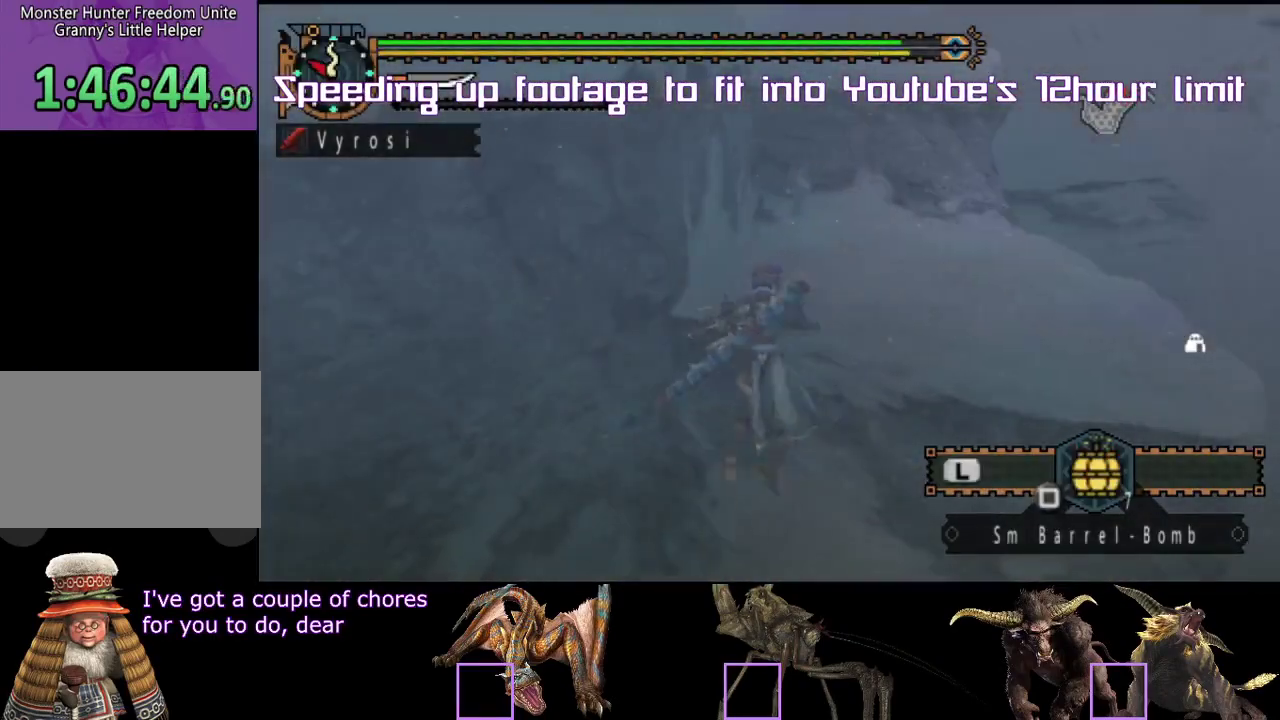
{"buttons": [], "left_stick": "up", "right_stick": "center", "events": [[117, "CIRCLE", "down"], [133, "CIRCLE", "up"], [167, "CIRCLE", "down"], [183, "CIRCLE", "up"]]}
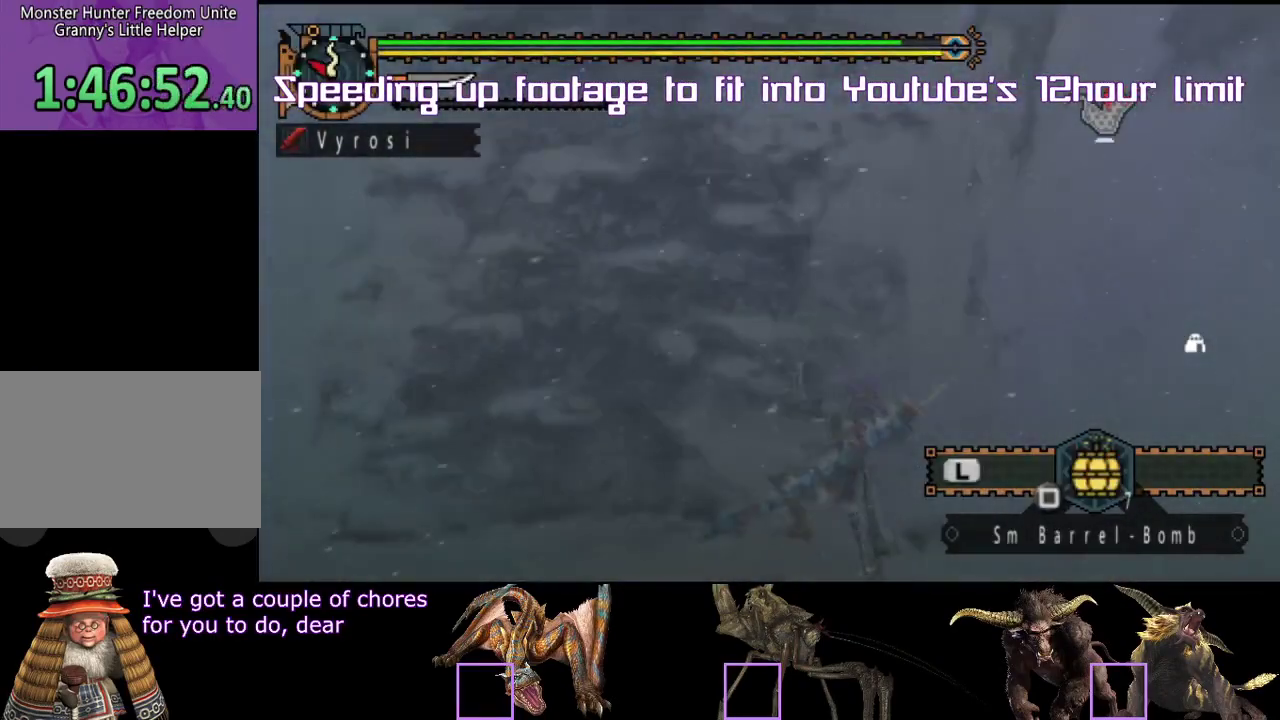
{"buttons": [], "left_stick": "up", "right_stick": "center"}
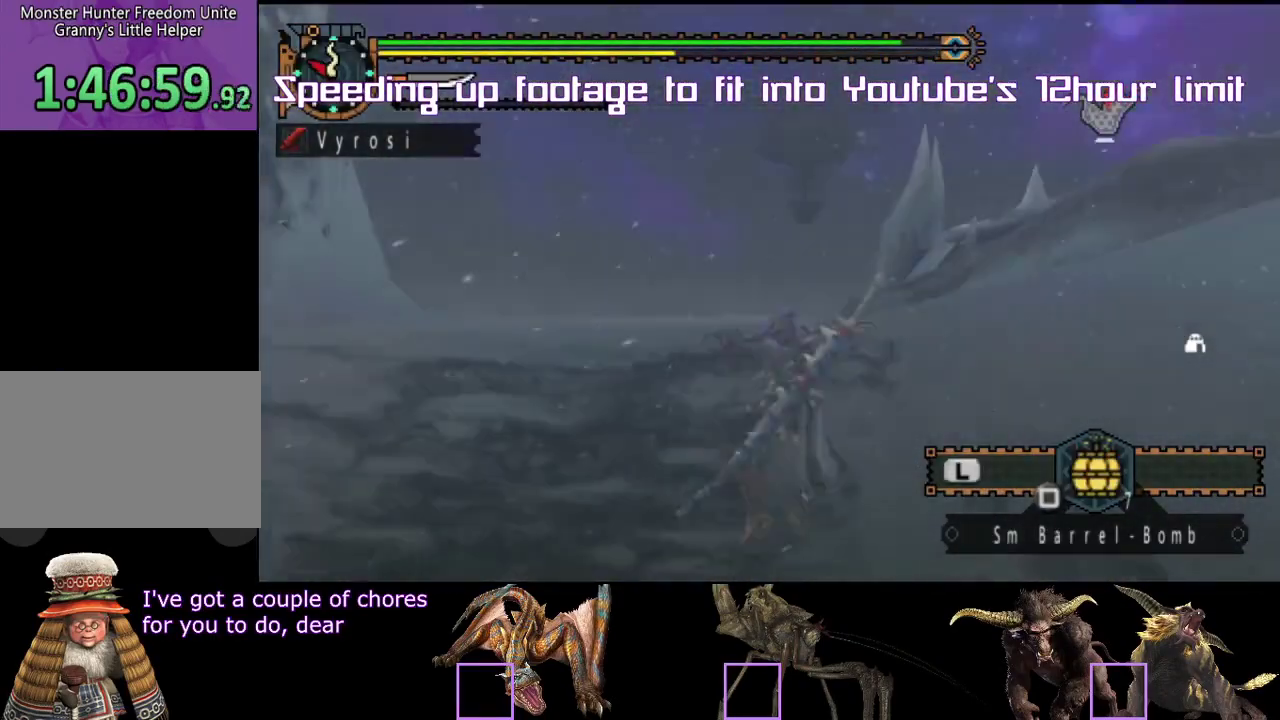
{"buttons": [], "left_stick": "center", "right_stick": "center", "events": [[183, "SQUARE", "down"], [200, "SQUARE", "up"], [200, "left_stick", "center"], [433, "SQUARE", "down"], [450, "SQUARE", "up"]]}
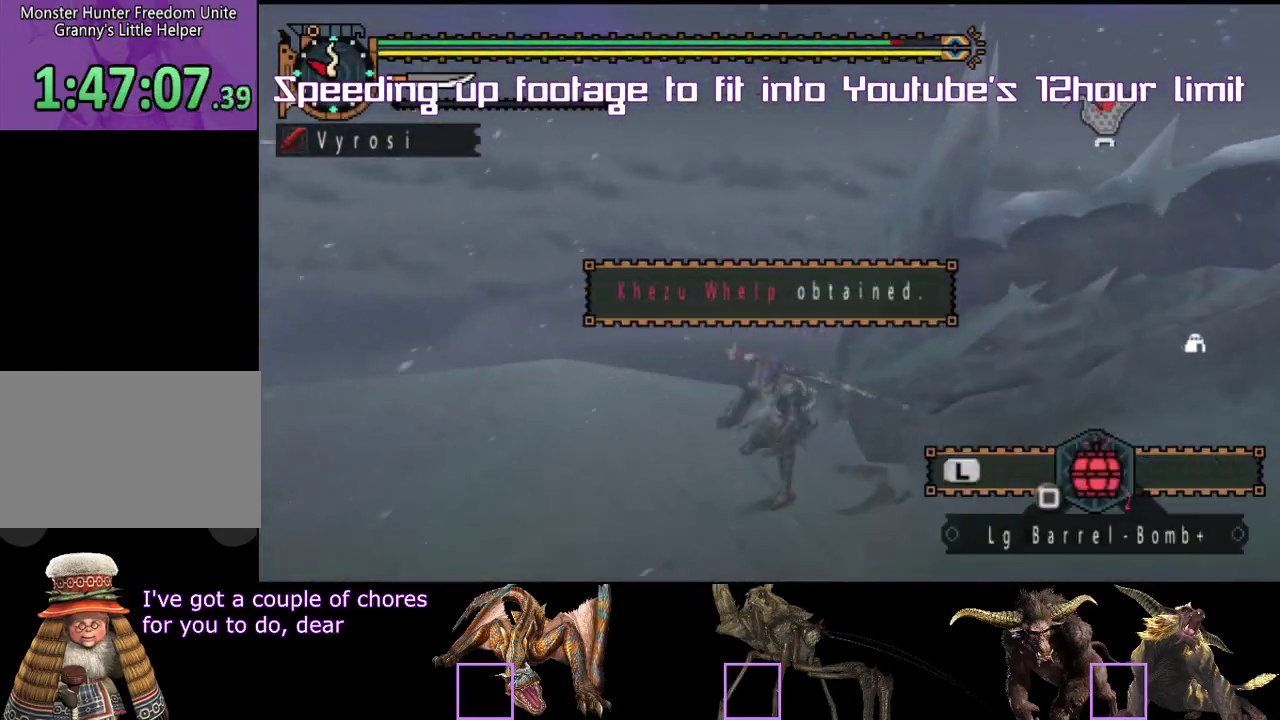
{"buttons": [], "left_stick": "center", "right_stick": "center", "events": [[17, "SELECT", "down"], [33, "SELECT", "up"], [67, "SELECT", "down"], [83, "SELECT", "up"], [100, "SELECT", "down"], [117, "SELECT", "up"], [233, "DPAD_UP", "down"], [267, "DPAD_UP", "up"]]}
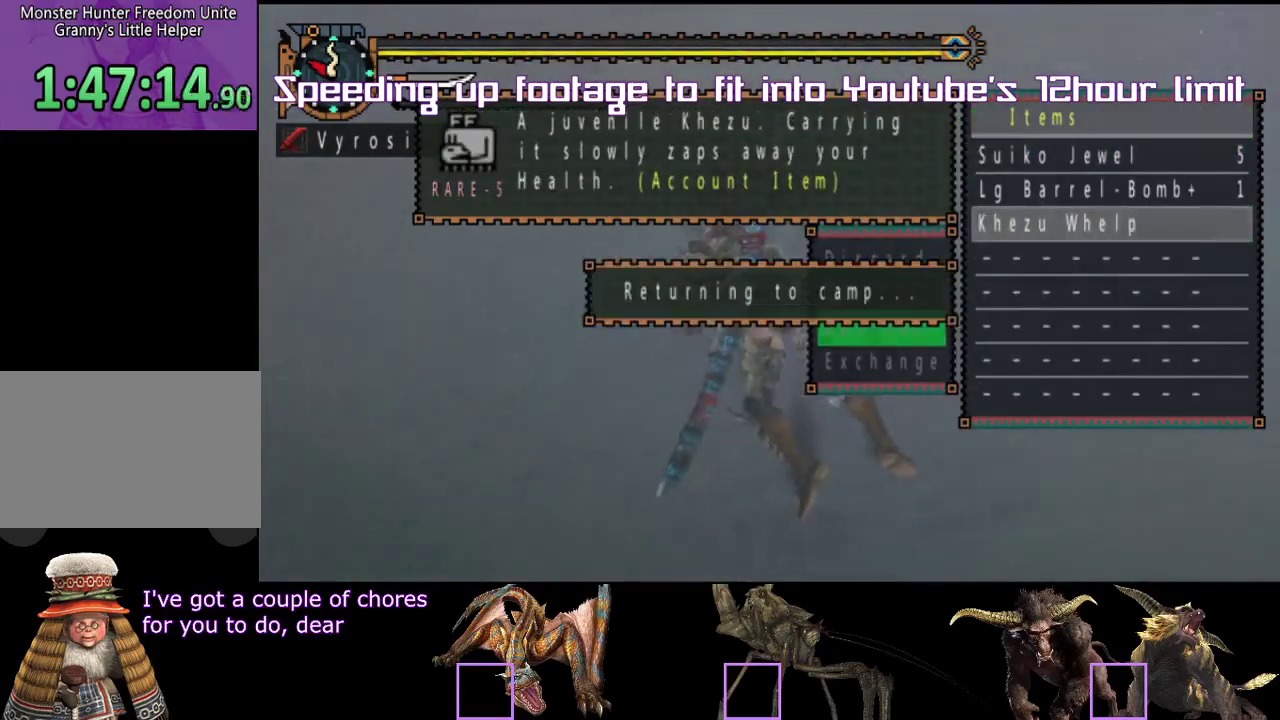
{"buttons": [], "left_stick": "center", "right_stick": "center"}
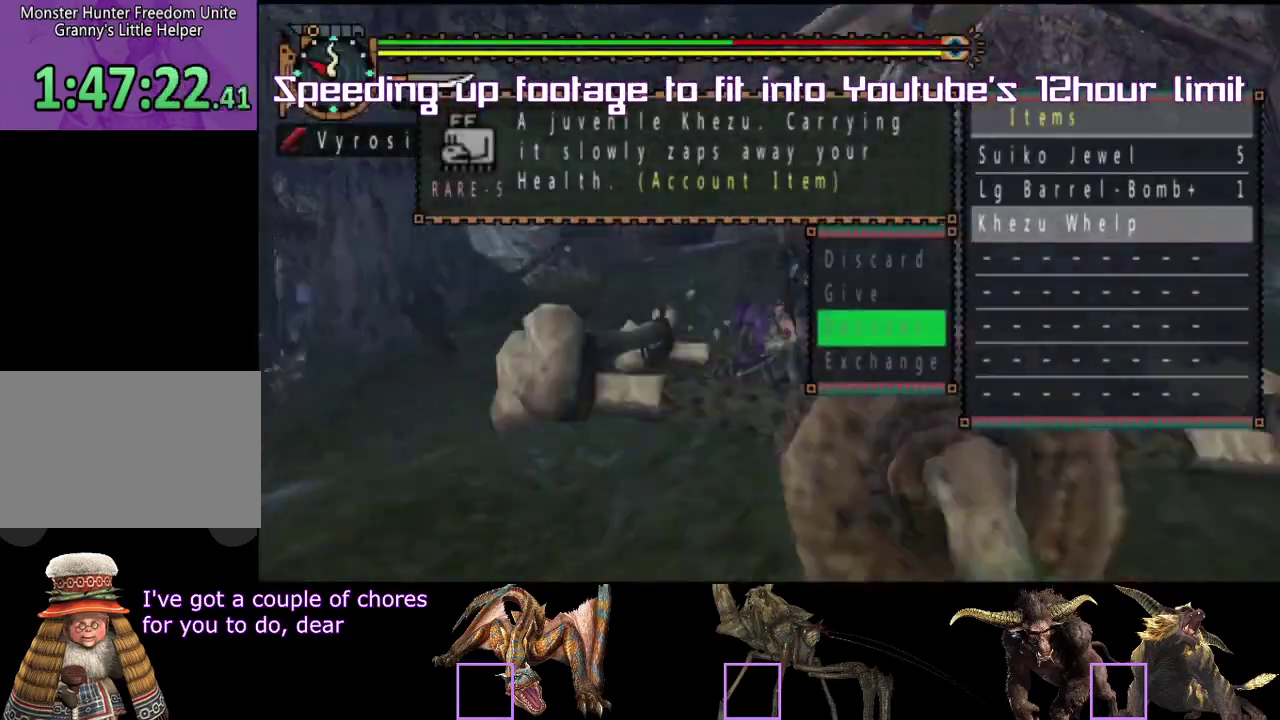
{"buttons": [], "left_stick": "up", "right_stick": "center", "events": [[250, "left_stick", "up"]]}
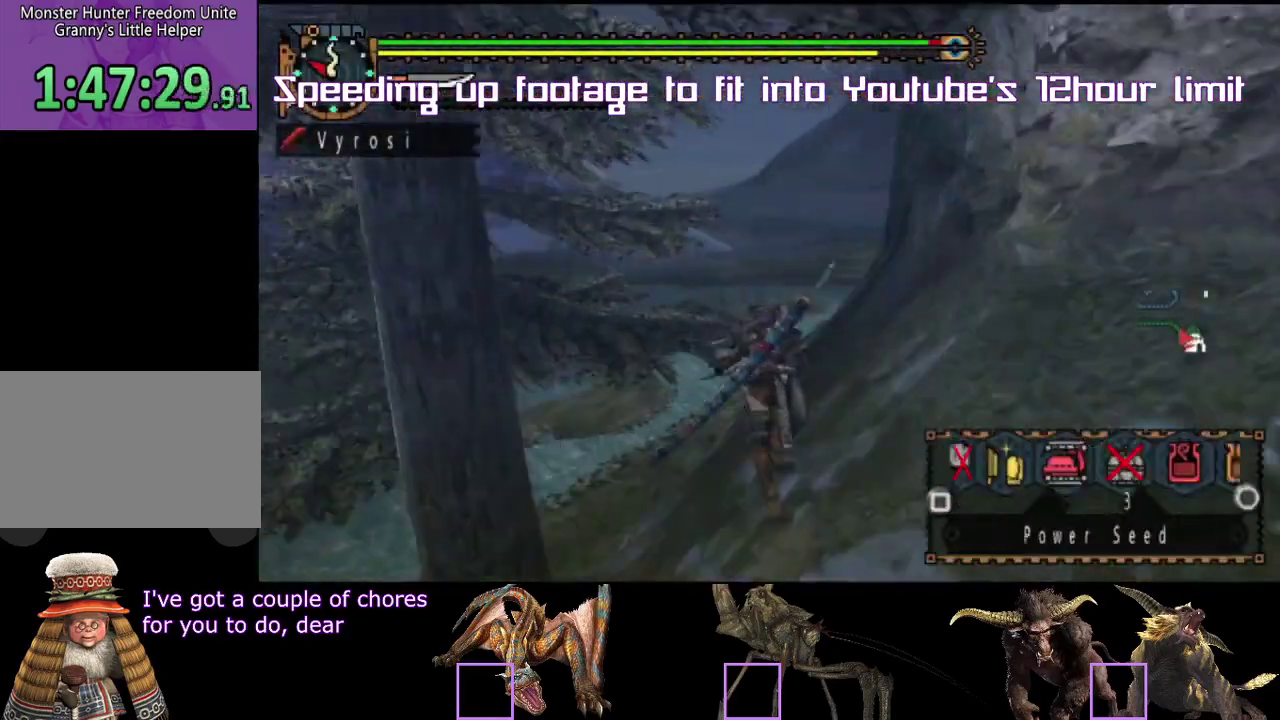
{"buttons": [], "left_stick": "up", "right_stick": "center", "events": [[33, "SQUARE", "down"], [50, "SQUARE", "up"], [167, "left_stick", "right"], [233, "left_stick", "up"]]}
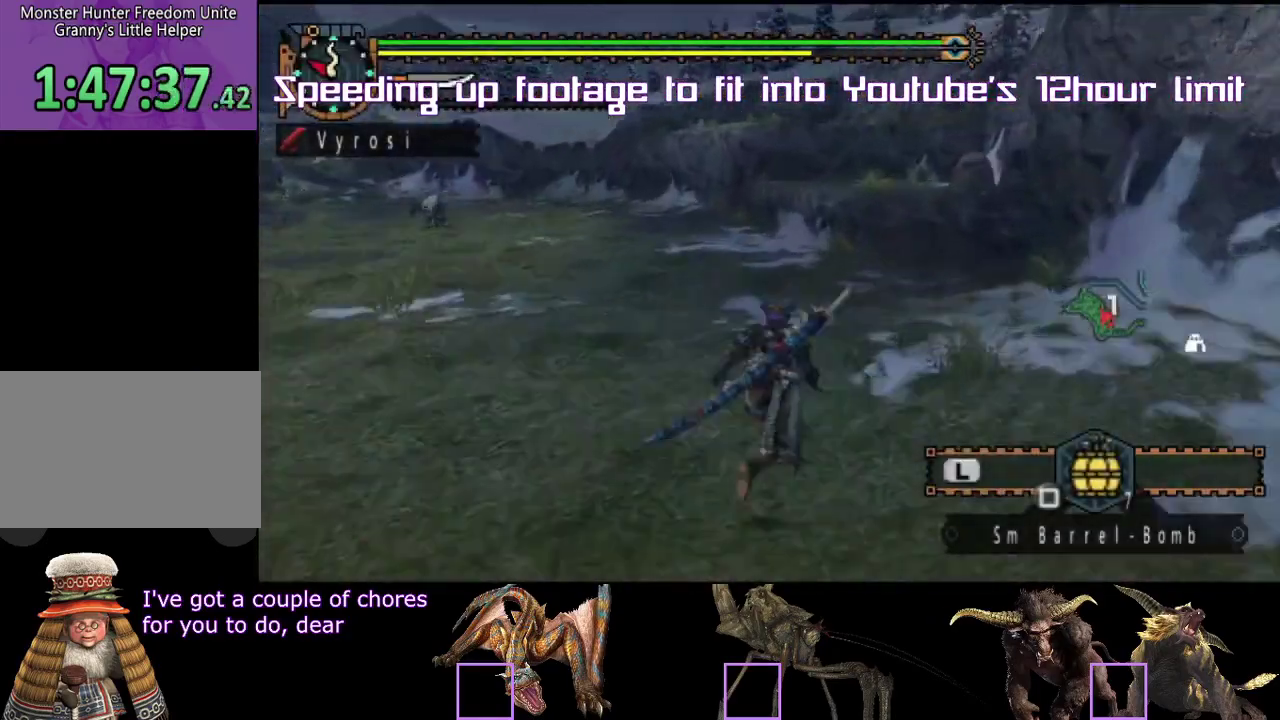
{"buttons": [], "left_stick": "up", "right_stick": "center"}